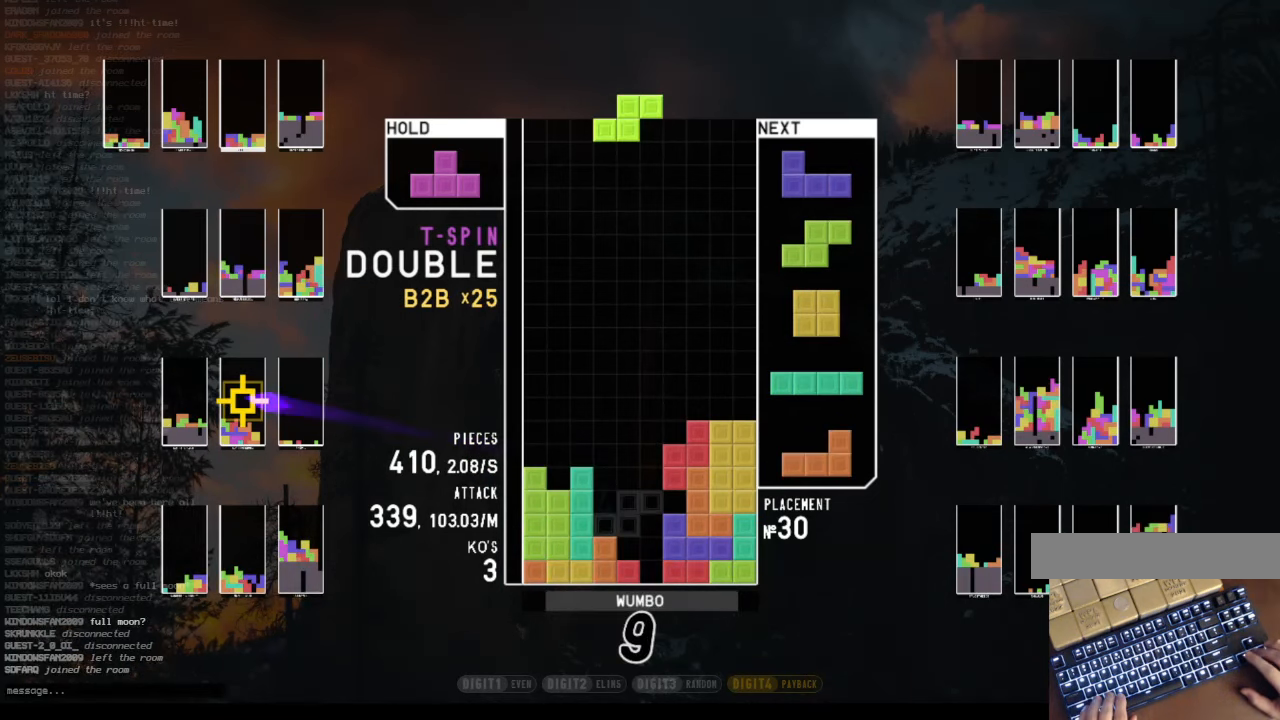
Gameplay with keyboard; each line is a JSON object with the keys held at the frame after it. "events" lists presses ("down") and releases ("up") of "c", "down", "left", "right", "shift", "up", "x" and "z" between this image and that frame as [ms after this image, input, new state], when the widget could be followed in between. No other keys are recorded. Mouse input is not recorded.
{"keys": ["z"], "events": [[33, "z", "down"], [100, "down", "down"], [133, "z", "up"], [200, "c", "down"], [200, "down", "up"], [301, "right", "down"], [301, "z", "down"], [334, "c", "up"], [334, "up", "down"], [368, "z", "up"], [435, "right", "up"], [468, "up", "up"], [468, "z", "down"]]}
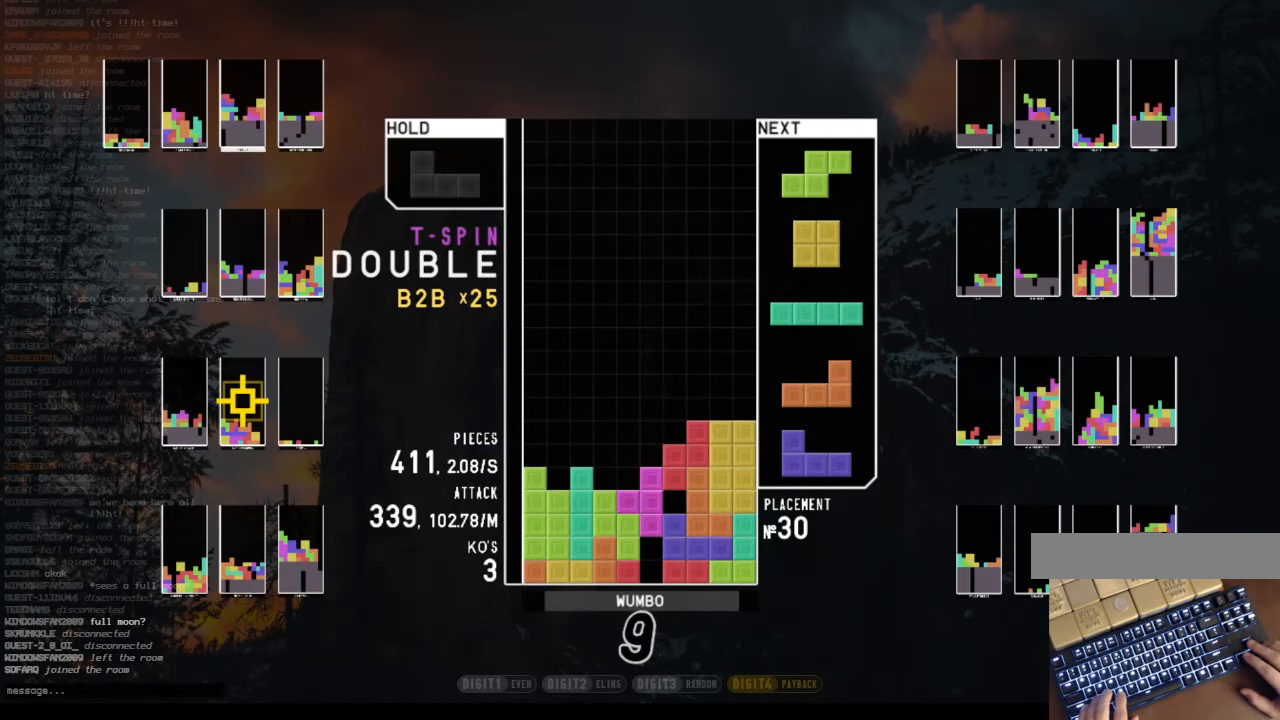
{"keys": [], "events": [[134, "z", "up"], [201, "down", "down"], [234, "left", "down"], [268, "down", "up"], [301, "z", "down"], [368, "left", "up"], [402, "down", "down"], [469, "down", "up"], [469, "z", "up"]]}
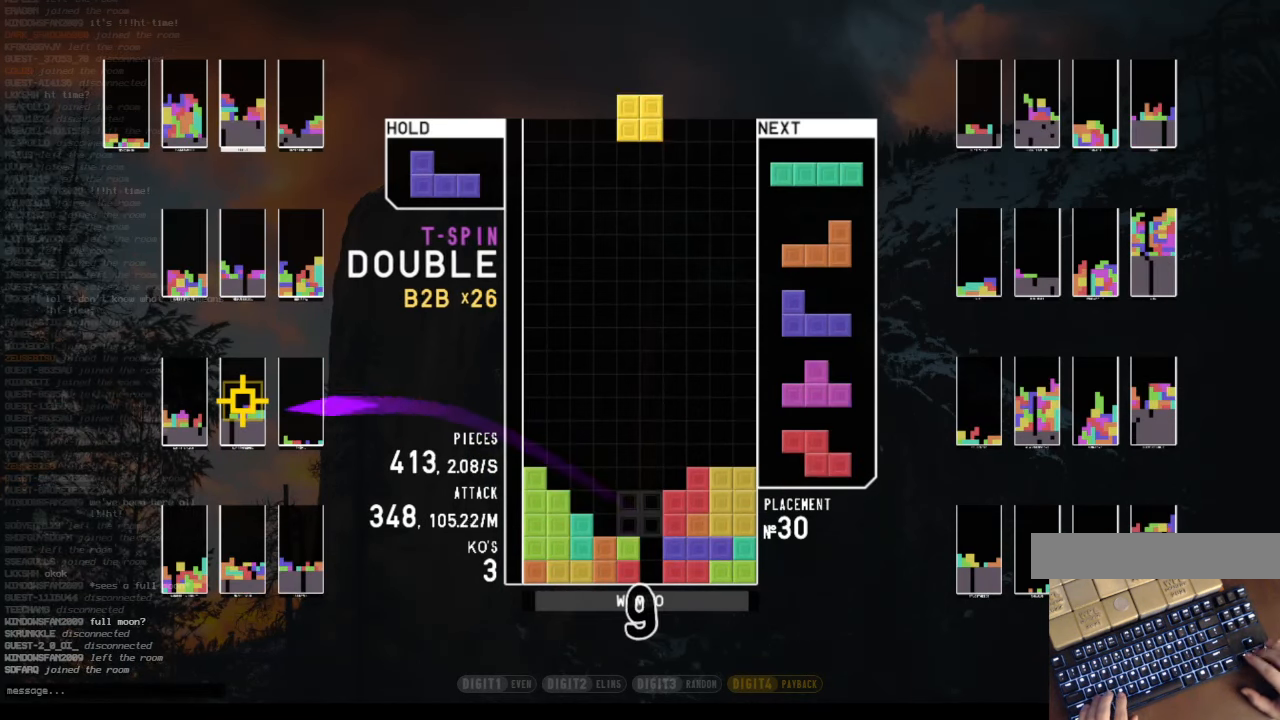
{"keys": [], "events": [[33, "left", "down"], [100, "down", "down"], [100, "left", "up"], [167, "down", "up"], [234, "left", "down"], [335, "z", "down"], [435, "left", "up"], [435, "z", "up"], [469, "down", "down"], [502, "down", "up"]]}
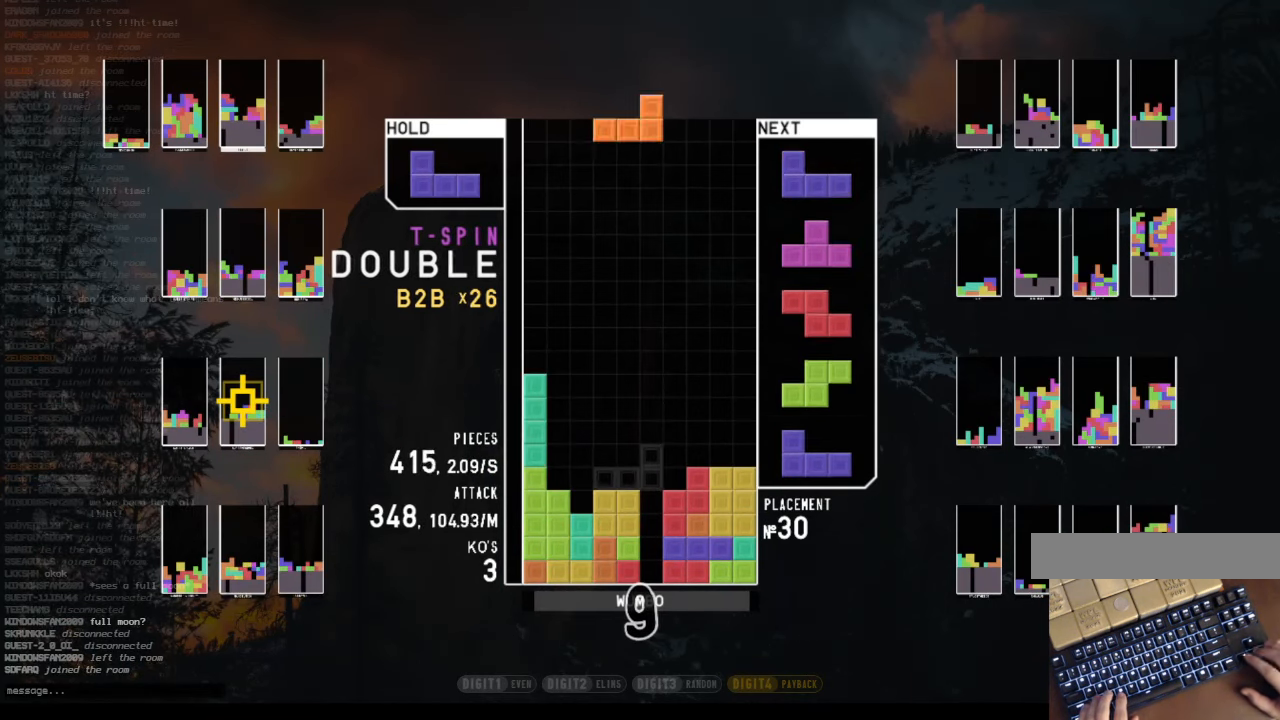
{"keys": ["right"], "events": [[67, "shift", "down"], [101, "left", "down"], [168, "down", "down"], [168, "shift", "up"], [201, "left", "up"], [235, "down", "up"], [302, "left", "down"], [335, "left", "up"], [436, "right", "down"]]}
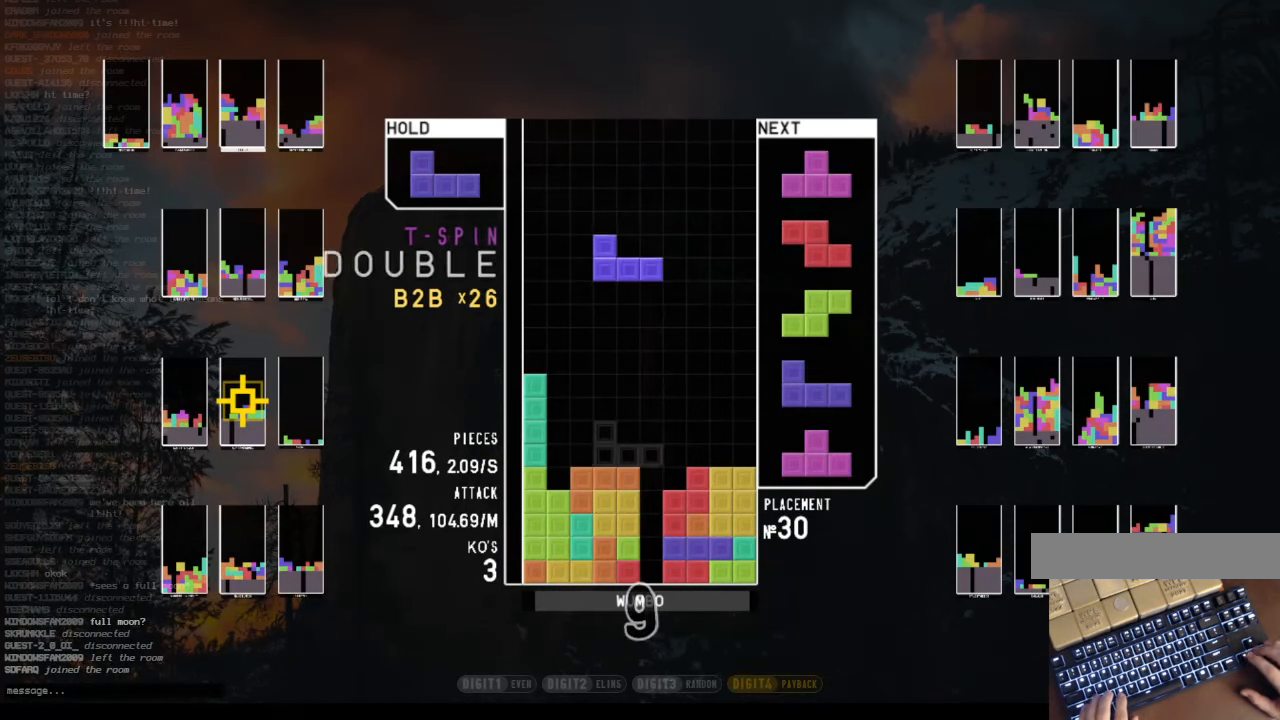
{"keys": ["right", "x"], "events": [[67, "z", "down"], [168, "right", "up"], [235, "z", "up"], [402, "down", "down"], [469, "down", "up"], [469, "x", "down"], [503, "right", "down"]]}
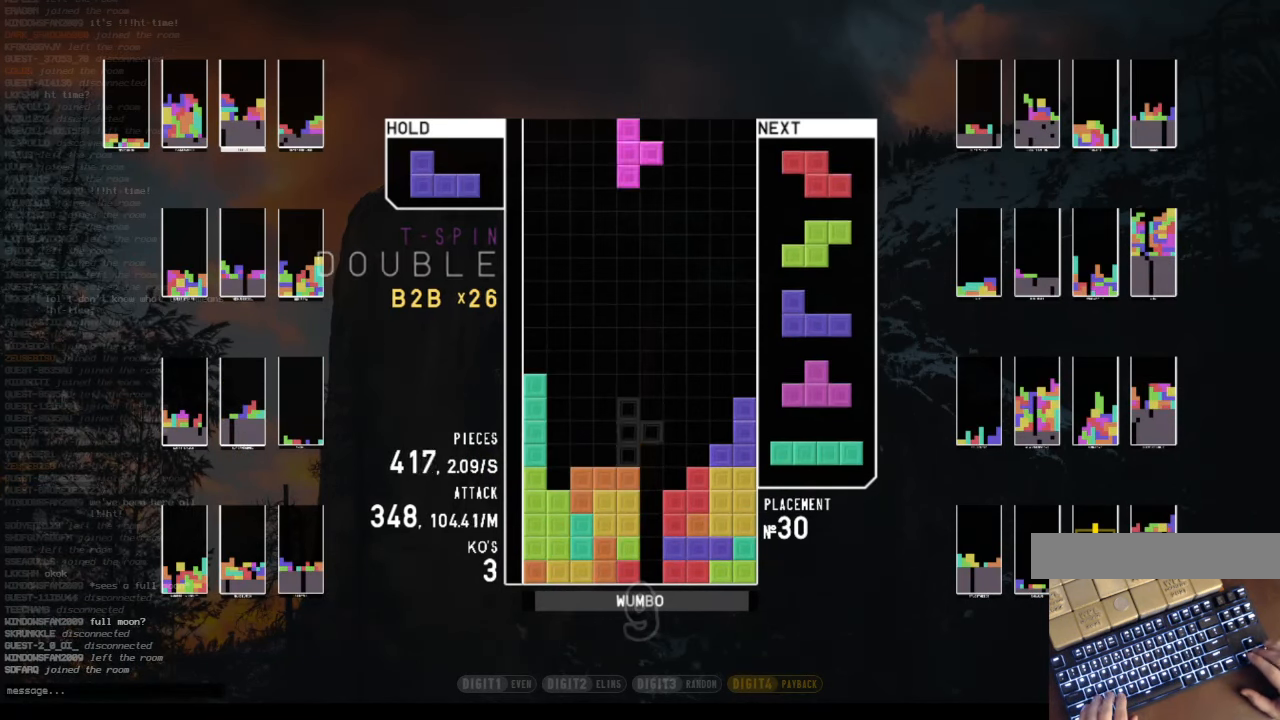
{"keys": [], "events": [[100, "right", "up"], [100, "x", "up"], [201, "right", "down"], [234, "down", "down"], [268, "left", "down"], [268, "right", "up"], [335, "down", "up"], [435, "left", "up"]]}
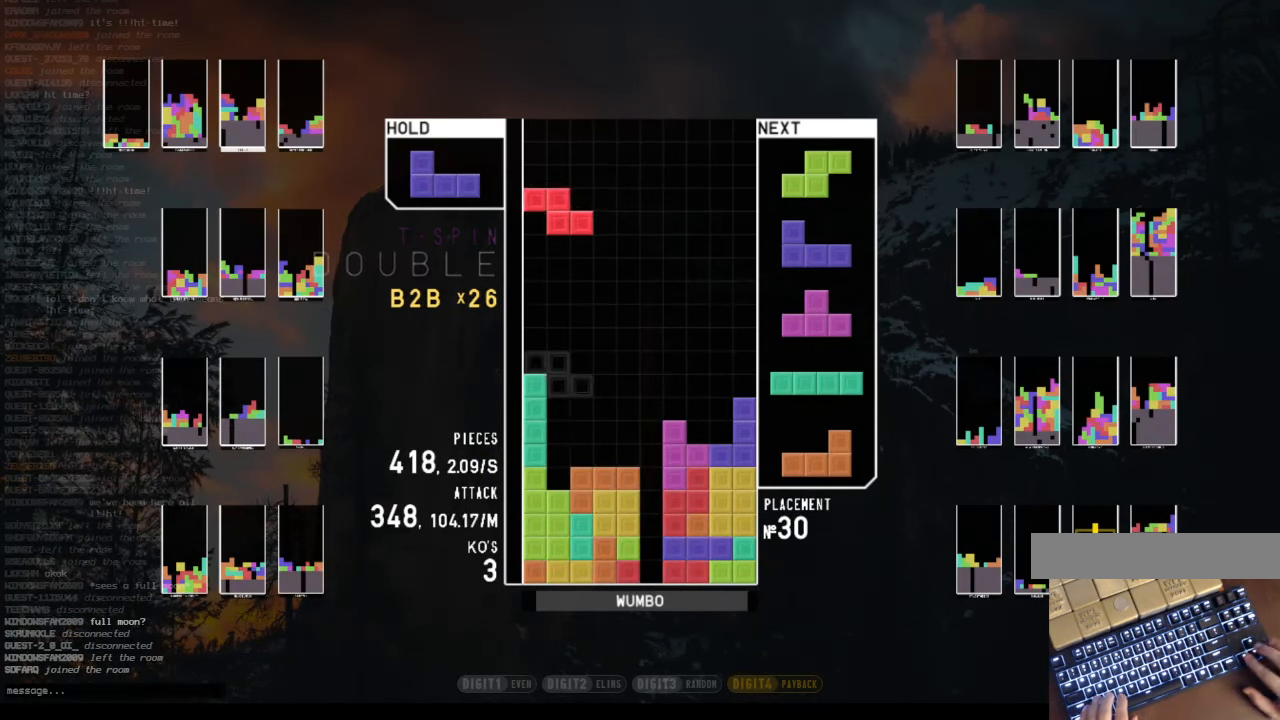
{"keys": [], "events": [[33, "x", "down"], [100, "down", "down"], [100, "x", "up"], [201, "down", "up"], [301, "c", "down"], [335, "right", "down"], [435, "c", "up"], [502, "right", "up"]]}
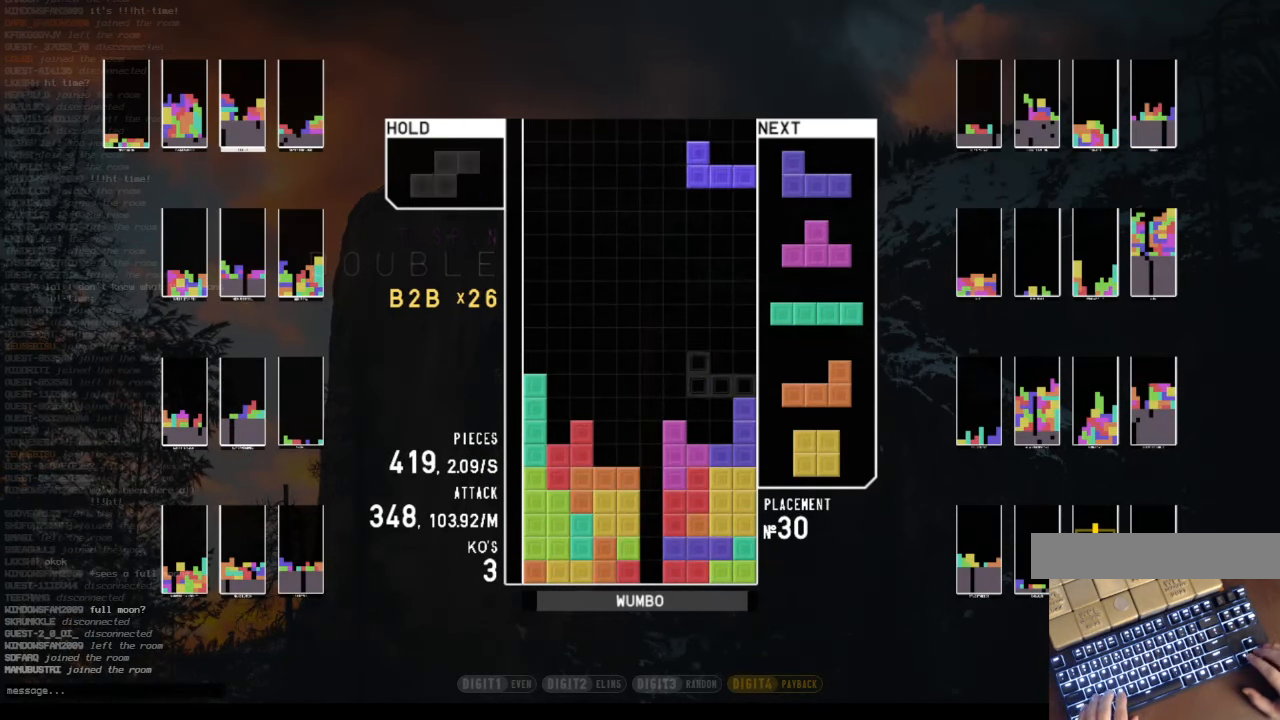
{"keys": [], "events": [[34, "x", "down"], [134, "x", "up"], [268, "down", "down"], [302, "right", "down"], [369, "c", "down"], [402, "down", "up"], [436, "c", "up"], [502, "right", "up"]]}
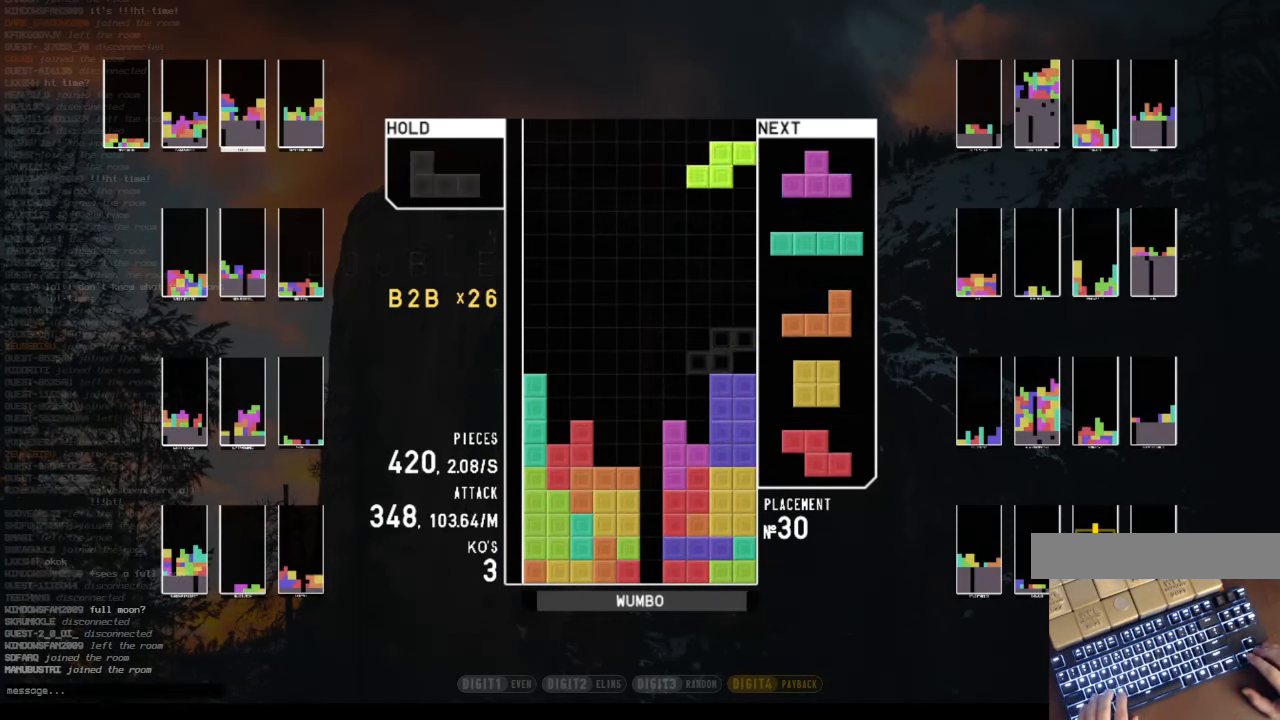
{"keys": [], "events": [[34, "left", "down"], [34, "z", "down"], [101, "down", "down"], [134, "z", "up"], [235, "down", "up"], [335, "left", "up"], [335, "x", "down"], [469, "x", "up"]]}
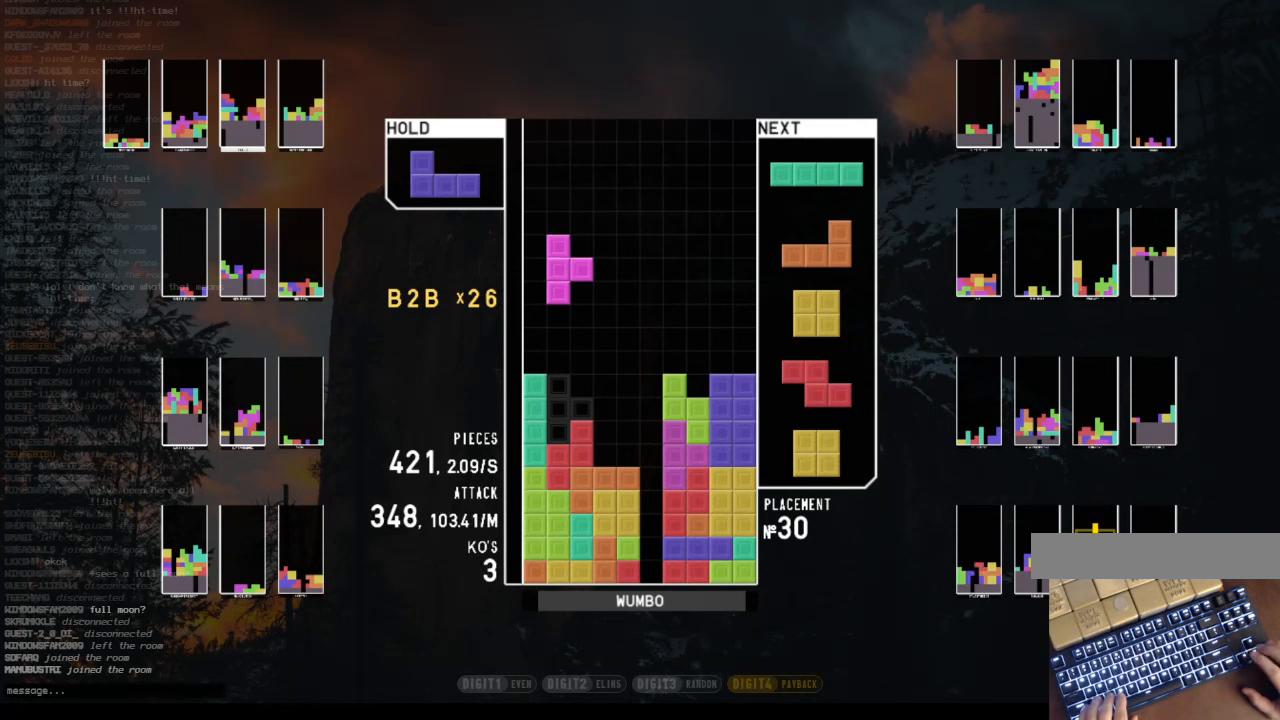
{"keys": ["right", "z"], "events": [[33, "down", "down"], [100, "right", "down"], [134, "c", "down"], [201, "down", "up"], [268, "c", "up"], [268, "right", "up"], [335, "right", "down"], [368, "z", "down"]]}
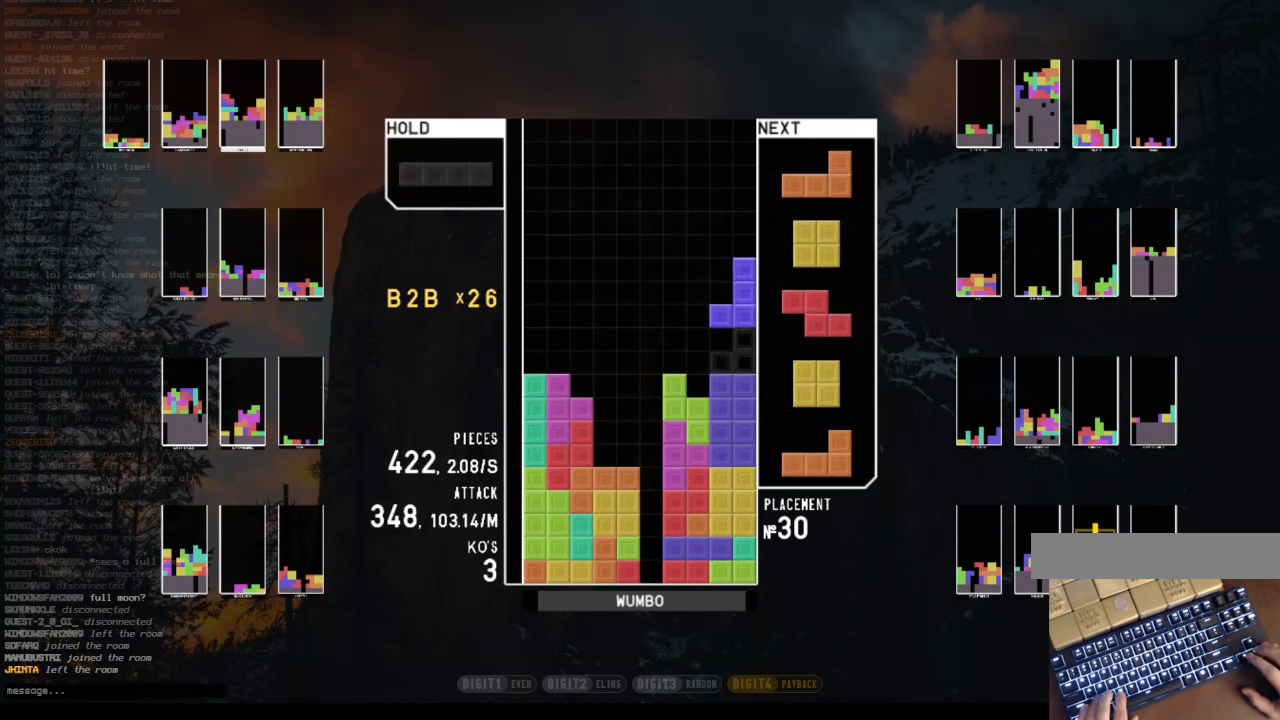
{"keys": ["down"], "events": [[34, "right", "up"], [34, "z", "up"], [67, "down", "down"], [168, "down", "up"], [201, "left", "down"], [302, "x", "down"], [402, "left", "up"], [435, "x", "up"], [502, "down", "down"]]}
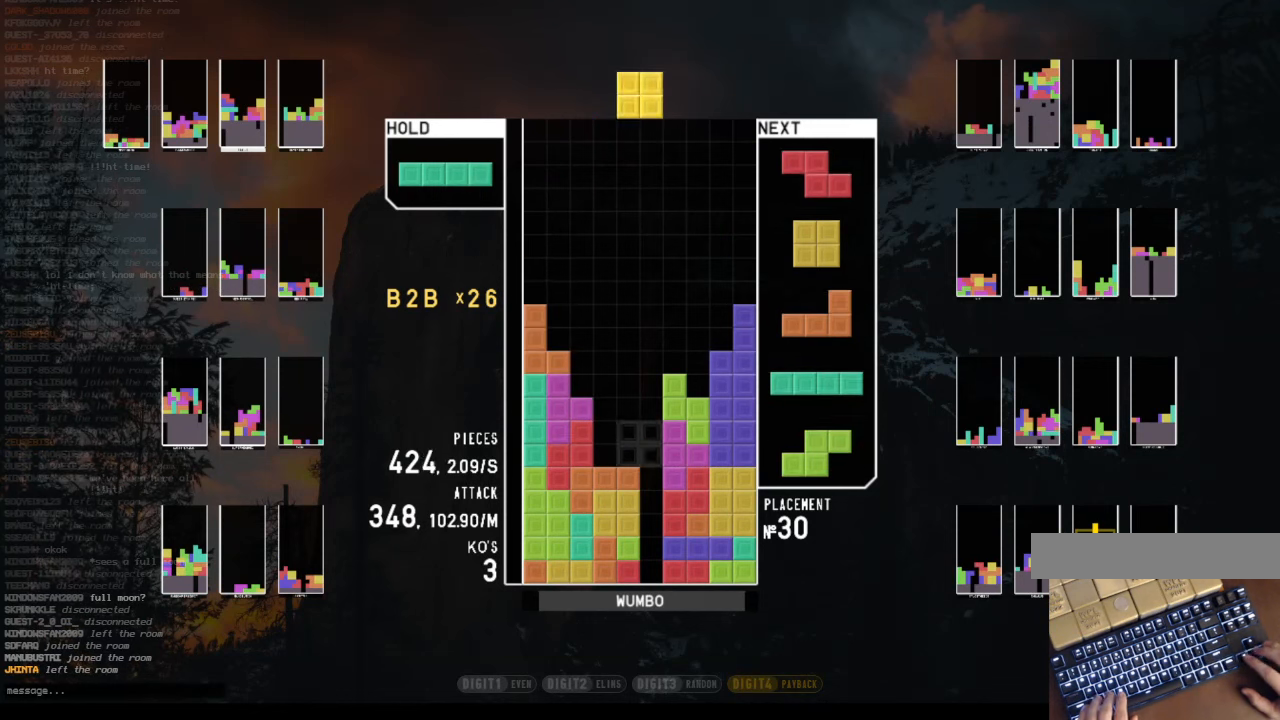
{"keys": ["c"], "events": [[34, "down", "up"], [67, "left", "down"], [134, "down", "down"], [168, "left", "up"], [235, "down", "up"], [469, "c", "down"]]}
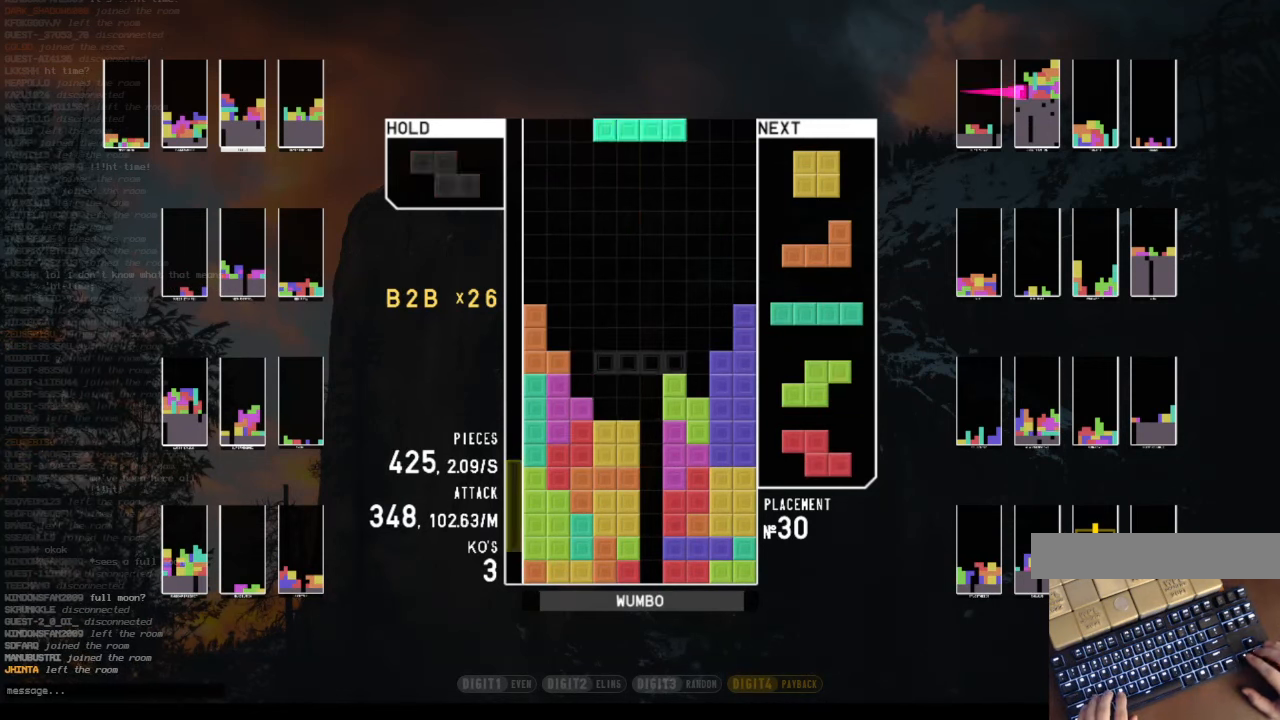
{"keys": ["c", "left"], "events": [[33, "x", "down"], [100, "c", "up"], [201, "down", "down"], [201, "x", "up"], [234, "down", "up"], [301, "left", "down"], [335, "down", "down"], [435, "c", "down"], [435, "down", "up"], [435, "left", "up"], [468, "left", "down"]]}
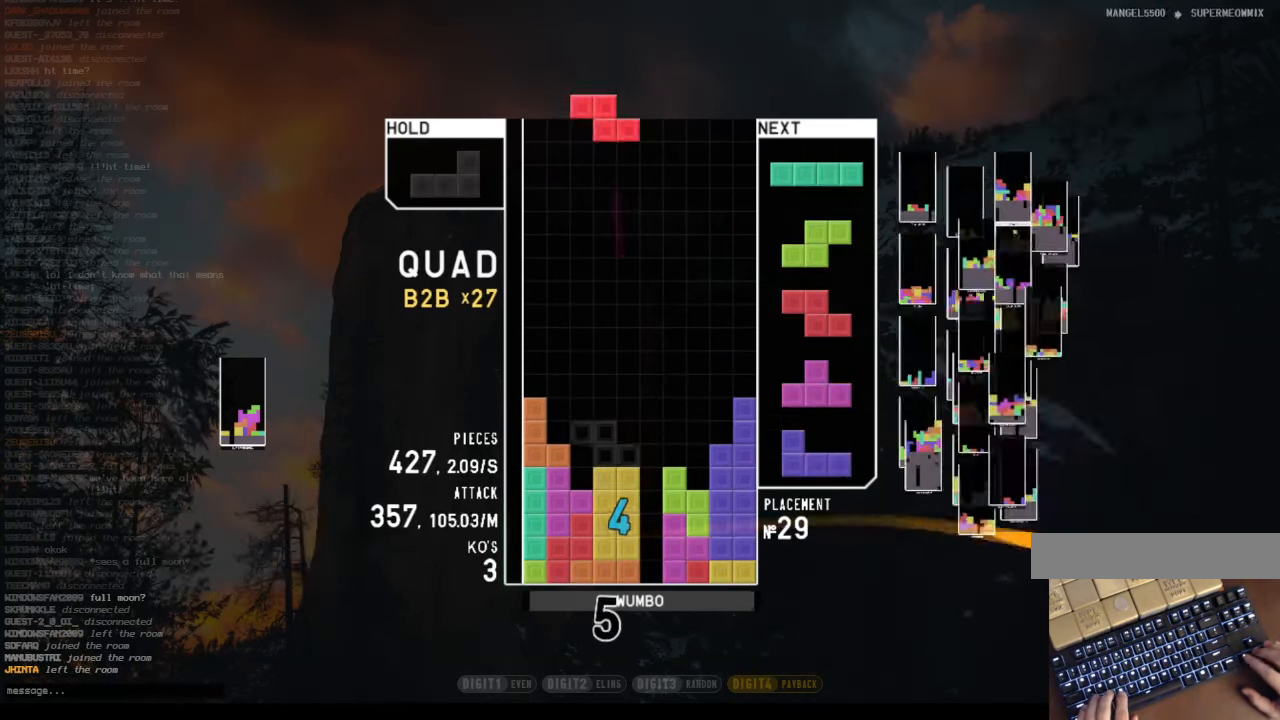
{"keys": ["c", "down", "right"], "events": [[67, "c", "up"], [201, "left", "up"], [201, "right", "down"], [201, "x", "down"], [301, "right", "up"], [335, "x", "up"], [402, "down", "down"], [435, "c", "down"], [435, "right", "down"]]}
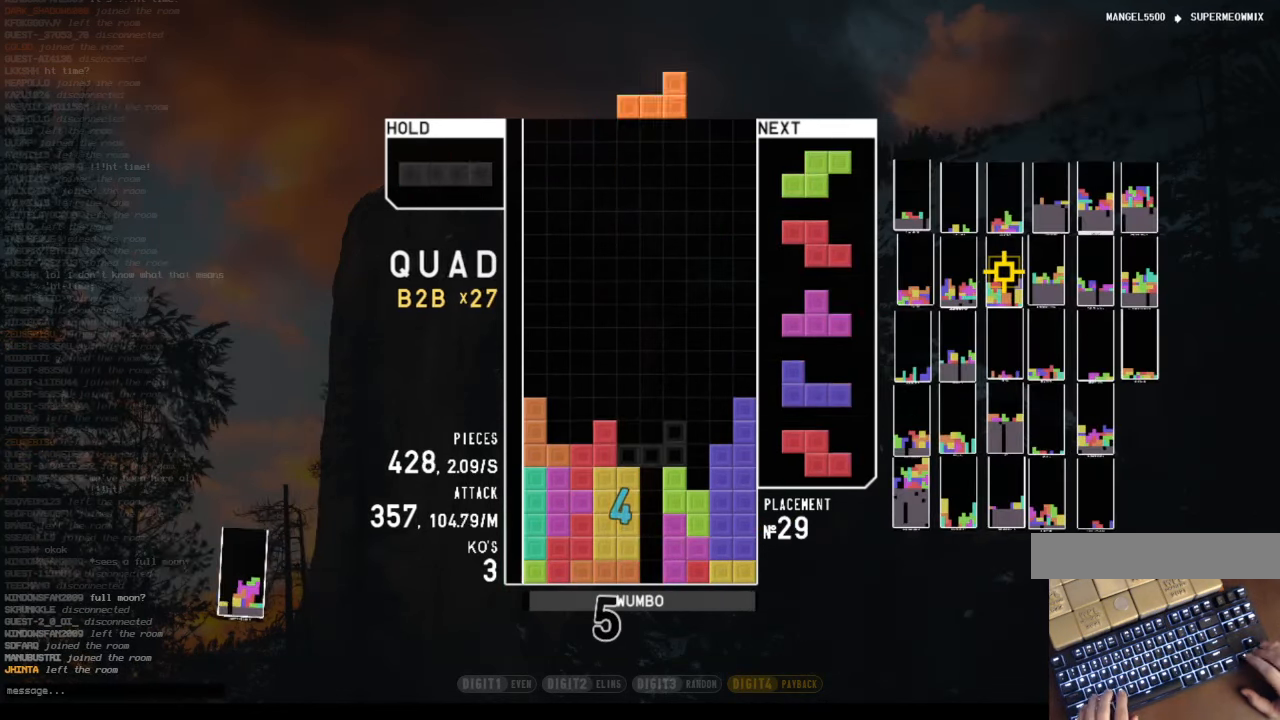
{"keys": ["down", "x"], "events": [[34, "c", "up"], [34, "down", "up"], [134, "left", "down"], [134, "right", "up"], [168, "z", "down"], [235, "down", "down"], [235, "left", "up"], [268, "z", "up"], [302, "c", "down"], [368, "down", "up"], [402, "x", "down"], [469, "c", "up"], [469, "down", "down"]]}
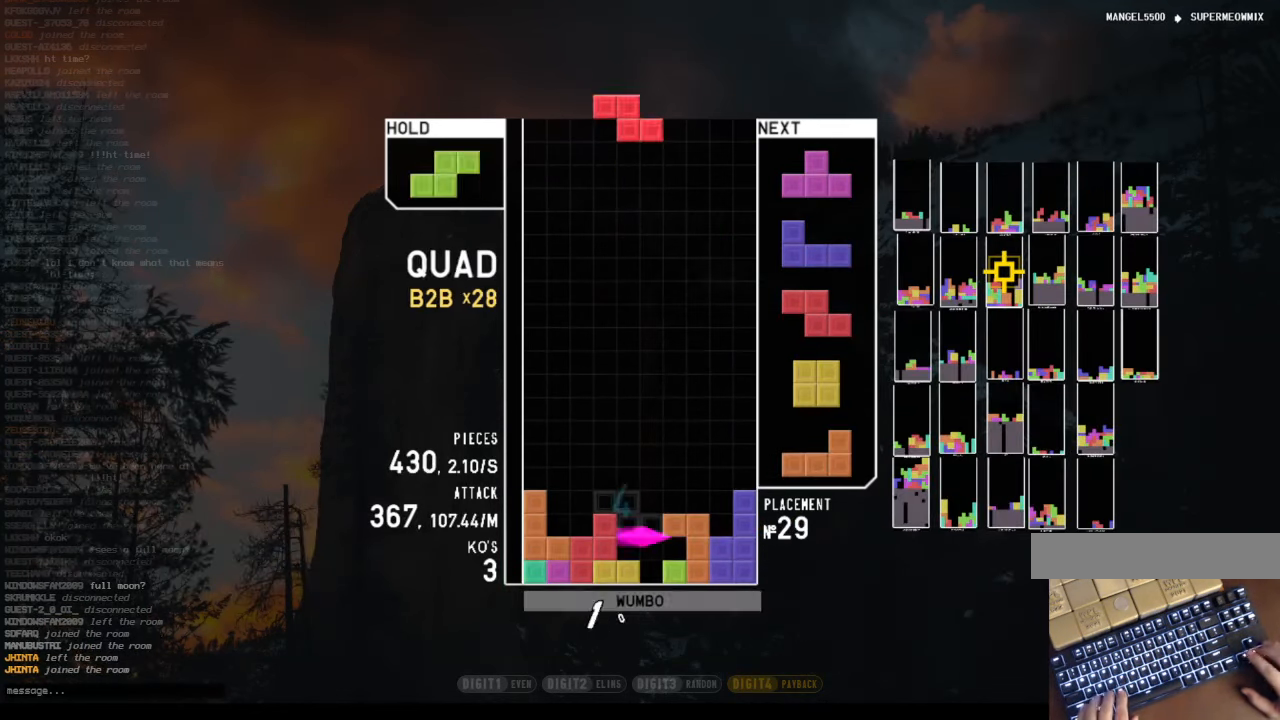
{"keys": [], "events": [[67, "left", "down"], [67, "x", "up"], [101, "down", "up"], [134, "c", "down"], [134, "left", "up"], [302, "c", "up"], [302, "left", "down"], [469, "left", "up"]]}
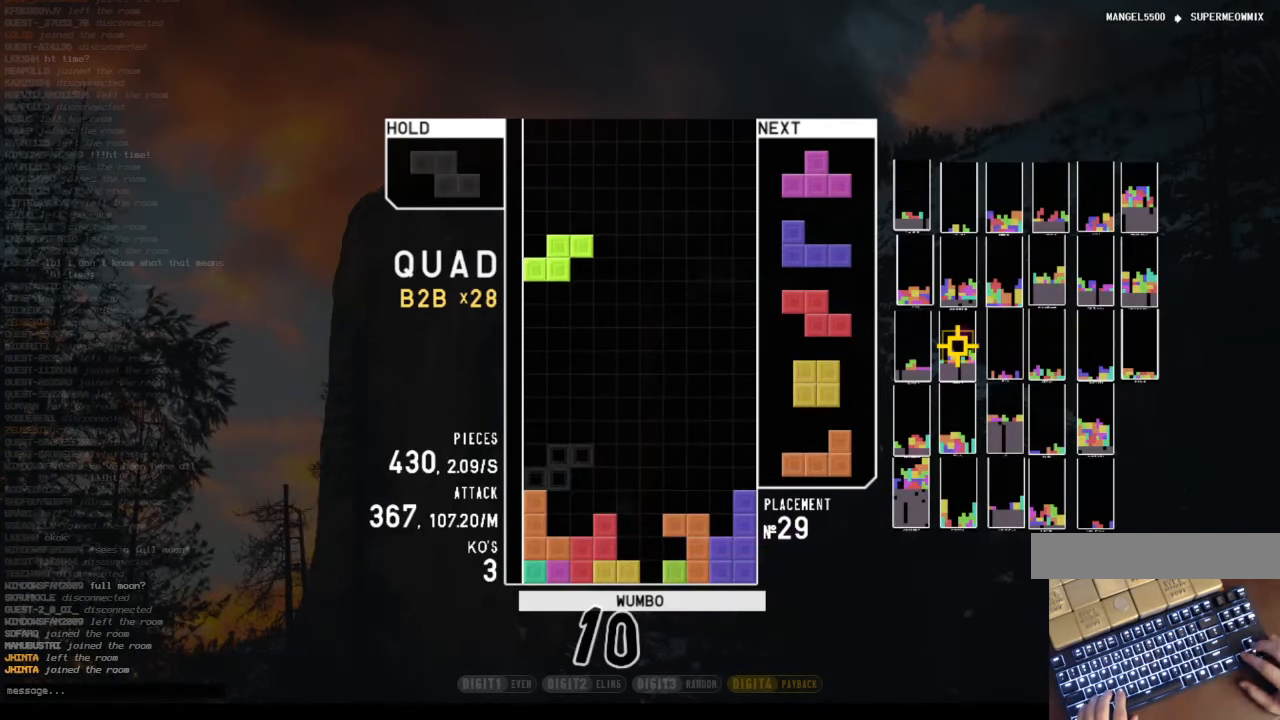
{"keys": ["x"], "events": [[134, "down", "down"], [201, "down", "up"], [268, "x", "down"], [301, "up", "down"], [368, "x", "up"], [401, "x", "down"], [468, "up", "up"]]}
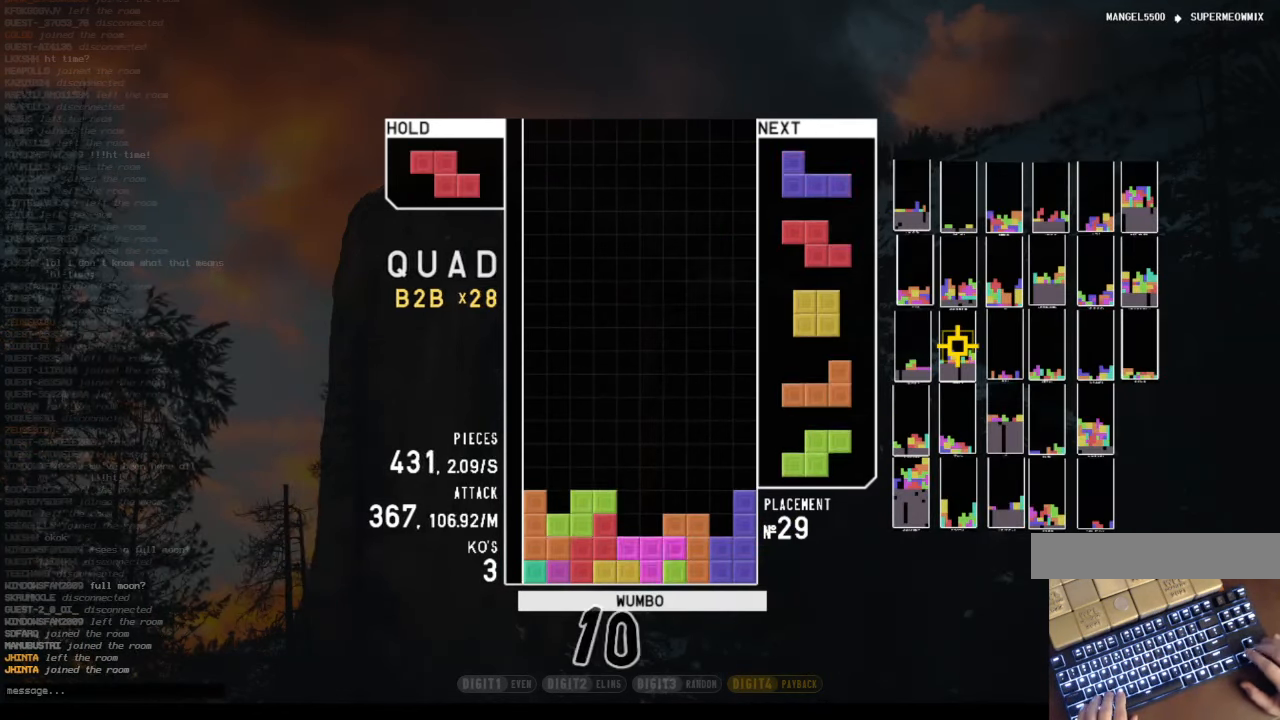
{"keys": [], "events": [[33, "down", "down"], [100, "x", "up"], [201, "right", "down"], [234, "down", "up"], [301, "shift", "down"], [335, "right", "up"], [435, "left", "down"], [435, "shift", "up"], [469, "left", "up"]]}
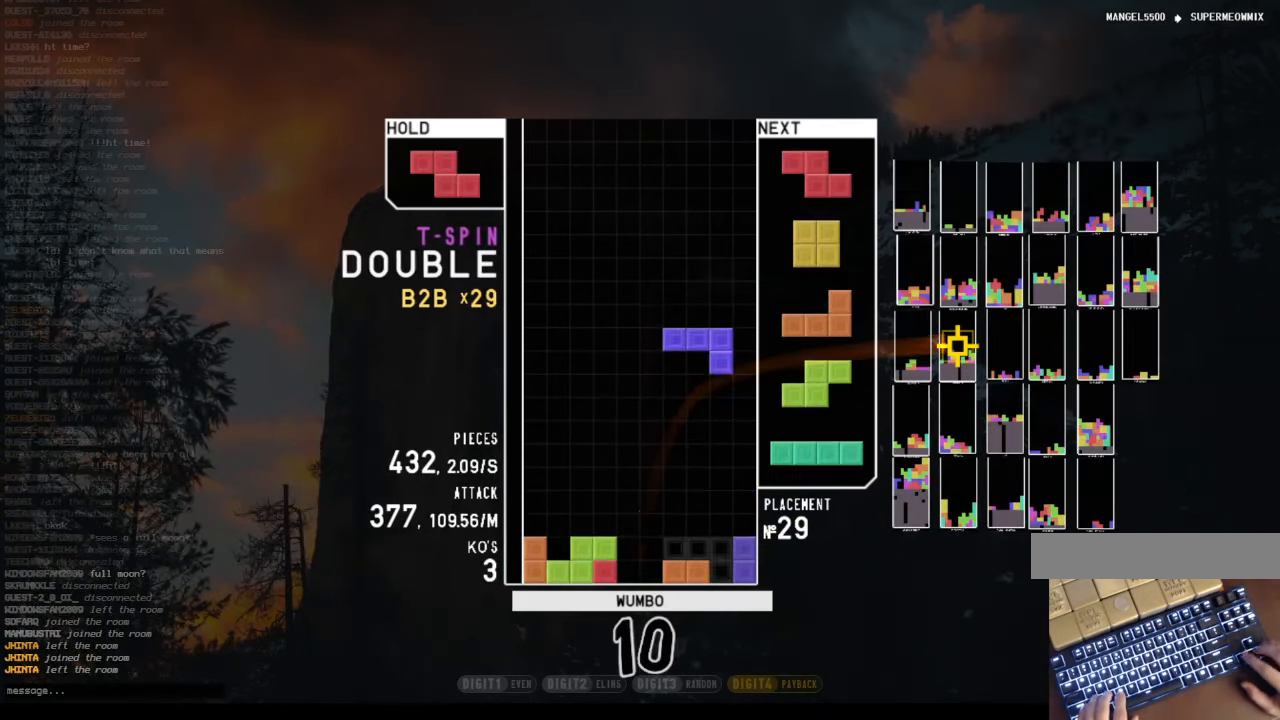
{"keys": ["x"], "events": [[67, "z", "down"], [168, "z", "up"], [201, "right", "down"], [335, "right", "up"], [435, "down", "down"], [502, "down", "up"], [502, "x", "down"]]}
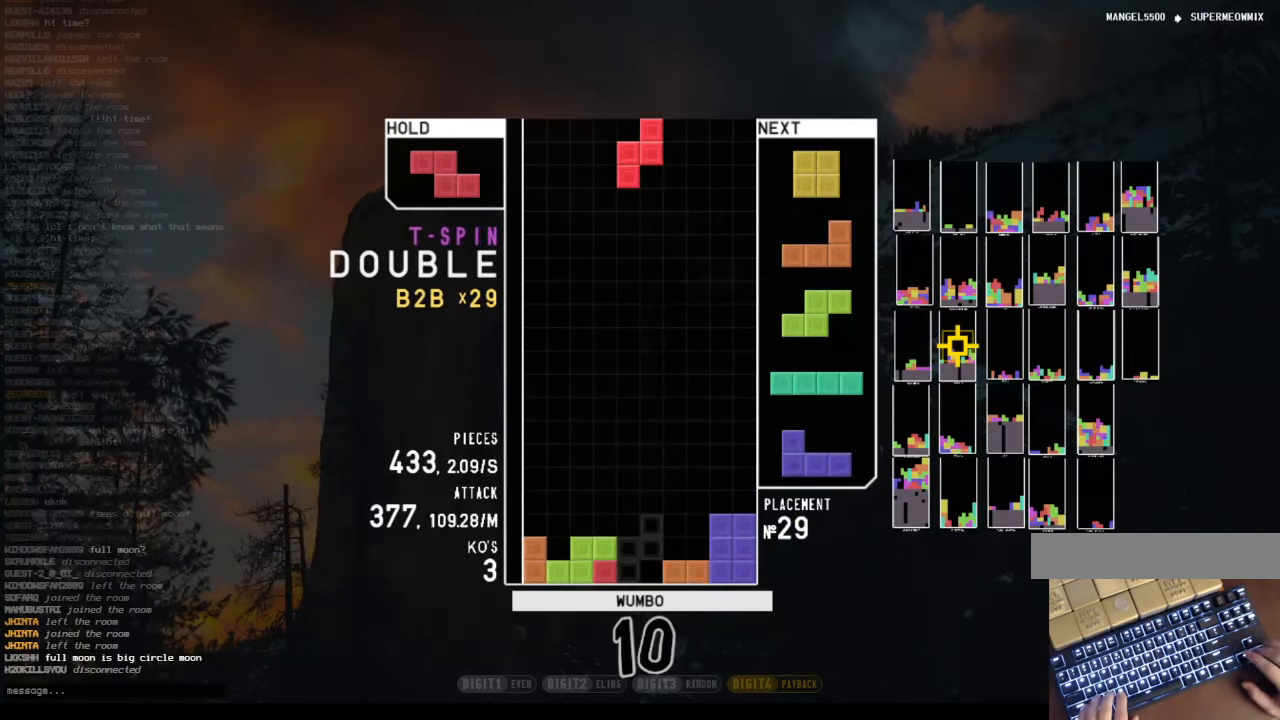
{"keys": ["x"], "events": [[67, "right", "down"], [134, "down", "down"], [134, "right", "up"], [134, "x", "up"], [268, "down", "up"], [301, "c", "down"], [368, "right", "down"], [368, "x", "down"], [469, "c", "up"], [469, "right", "up"]]}
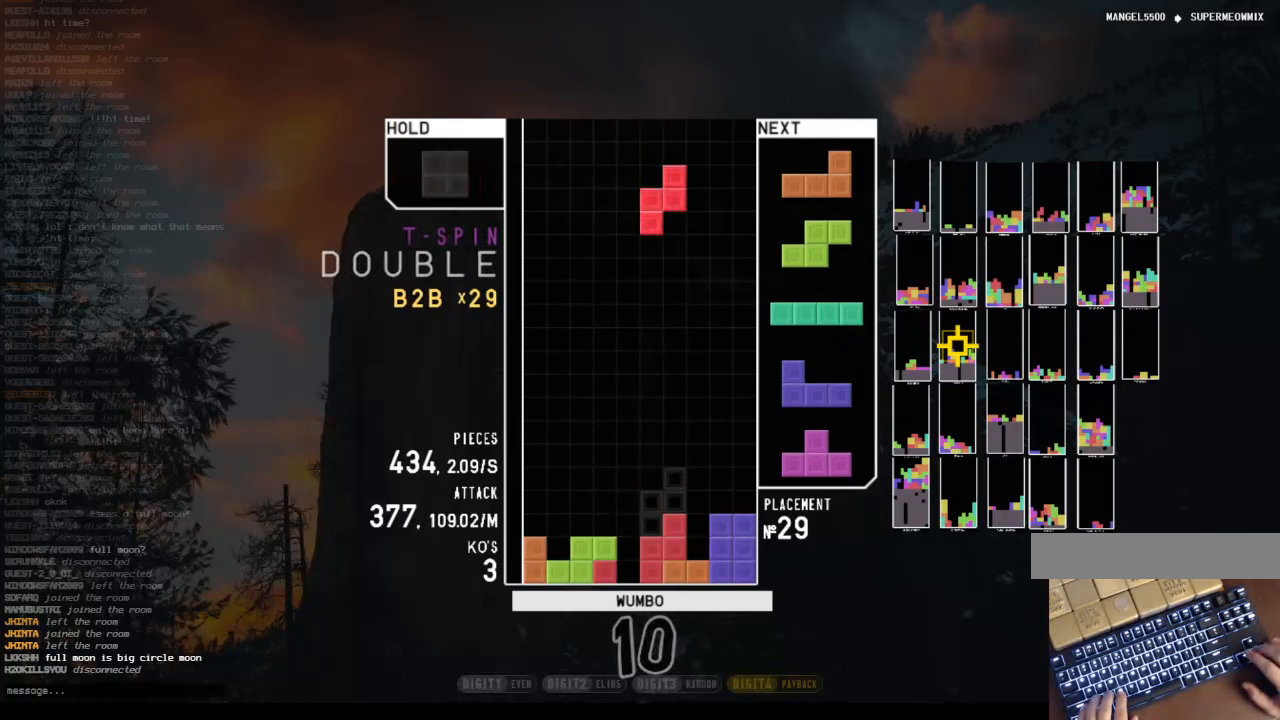
{"keys": ["left", "z"], "events": [[34, "down", "down"], [34, "x", "up"], [101, "right", "down"], [134, "c", "down"], [134, "down", "up"], [268, "c", "up"], [268, "down", "down"], [268, "right", "up"], [335, "left", "down"], [369, "down", "up"], [436, "z", "down"]]}
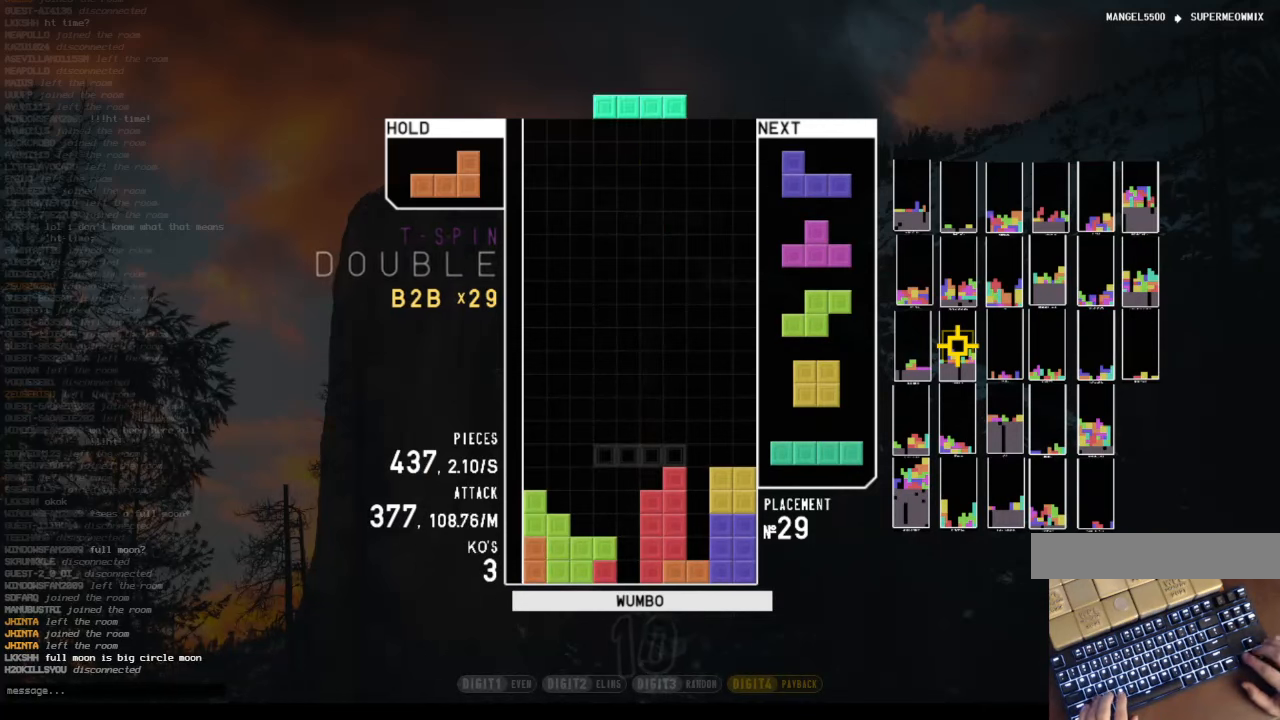
{"keys": [], "events": [[33, "down", "down"], [33, "left", "up"], [33, "z", "up"], [67, "right", "down"], [167, "down", "up"], [267, "right", "up"], [267, "z", "down"], [401, "z", "up"]]}
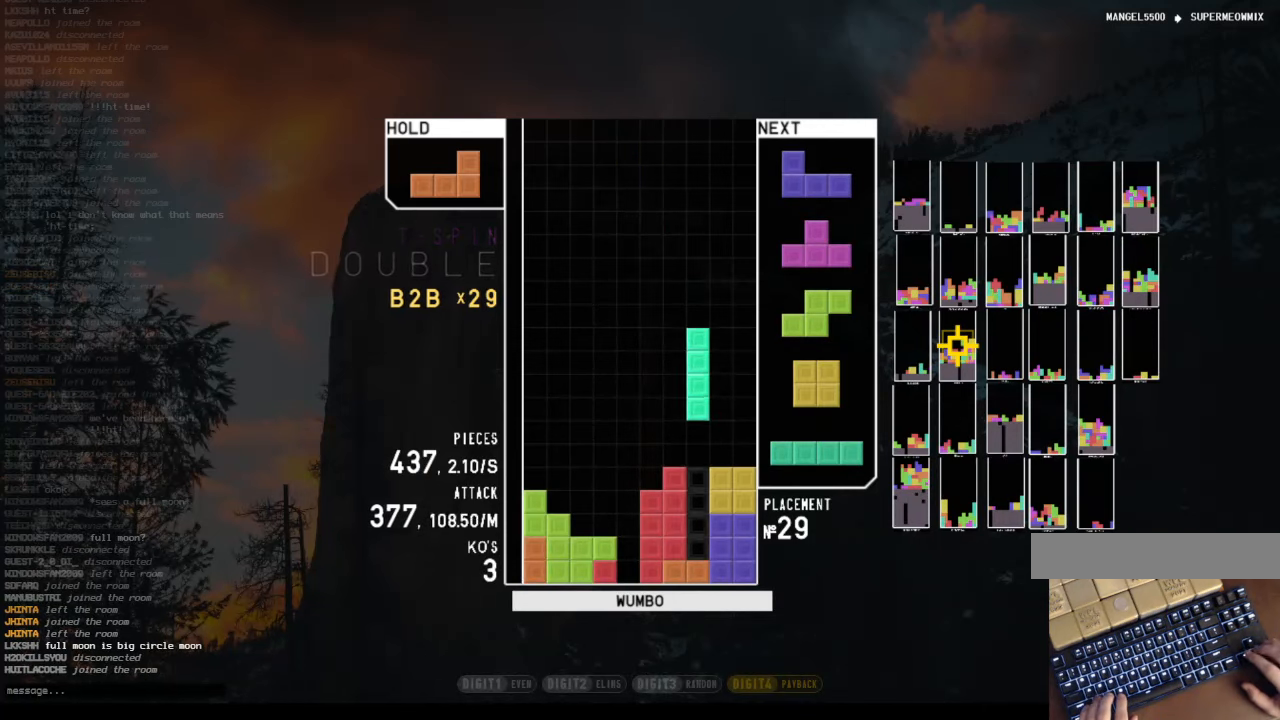
{"keys": ["right", "x"], "events": [[33, "down", "down"], [134, "down", "up"], [167, "z", "down"], [234, "left", "down"], [268, "left", "up"], [301, "down", "down"], [301, "z", "up"], [402, "down", "up"], [469, "x", "down"], [502, "right", "down"]]}
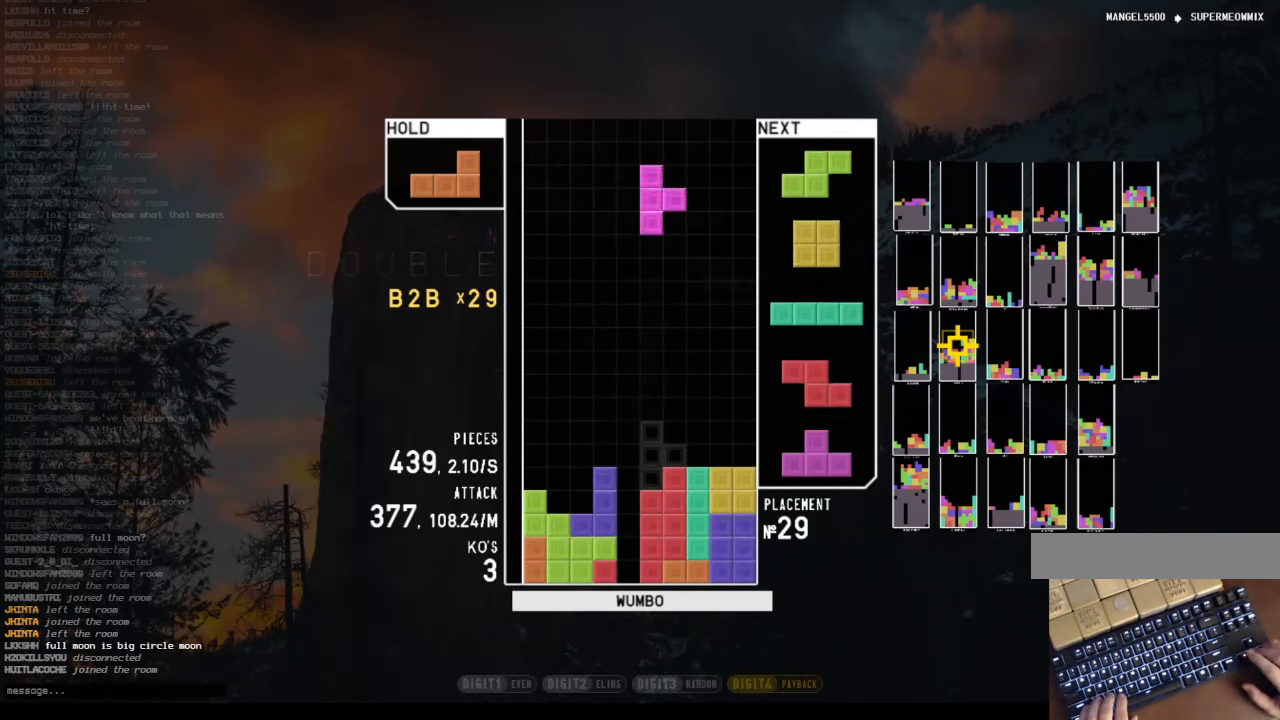
{"keys": ["c", "z"], "events": [[34, "down", "down"], [34, "x", "up"], [101, "left", "down"], [101, "right", "up"], [201, "down", "up"], [201, "z", "down"], [301, "down", "down"], [301, "z", "up"], [368, "c", "down"], [368, "down", "up"], [435, "z", "down"], [469, "left", "up"]]}
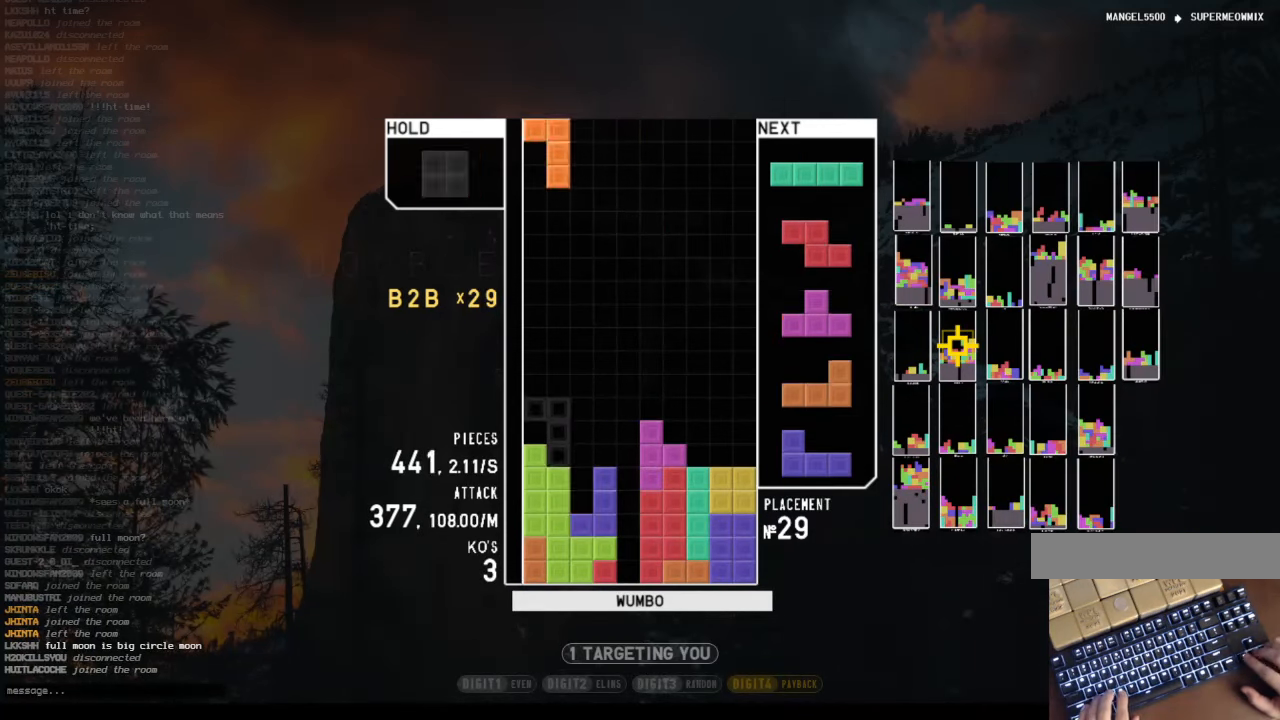
{"keys": ["down", "right"], "events": [[67, "c", "up"], [67, "down", "down"], [67, "right", "down"], [100, "right", "up"], [100, "z", "up"], [134, "c", "down"], [134, "left", "down"], [201, "down", "up"], [335, "c", "up"], [335, "left", "up"], [368, "down", "down"], [435, "right", "down"]]}
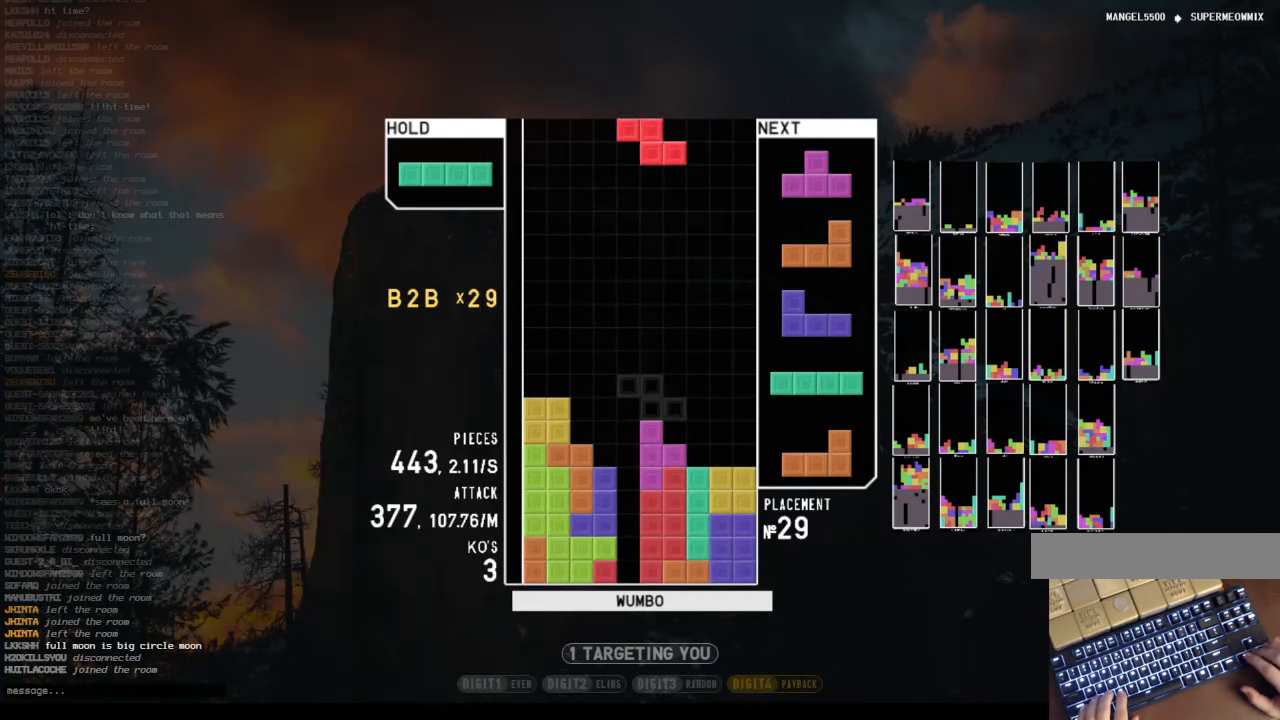
{"keys": ["down"], "events": [[34, "down", "up"], [101, "left", "down"], [101, "right", "up"], [168, "down", "down"], [201, "left", "up"], [201, "right", "down"], [335, "down", "up"], [335, "z", "down"], [402, "right", "up"], [502, "down", "down"], [502, "z", "up"]]}
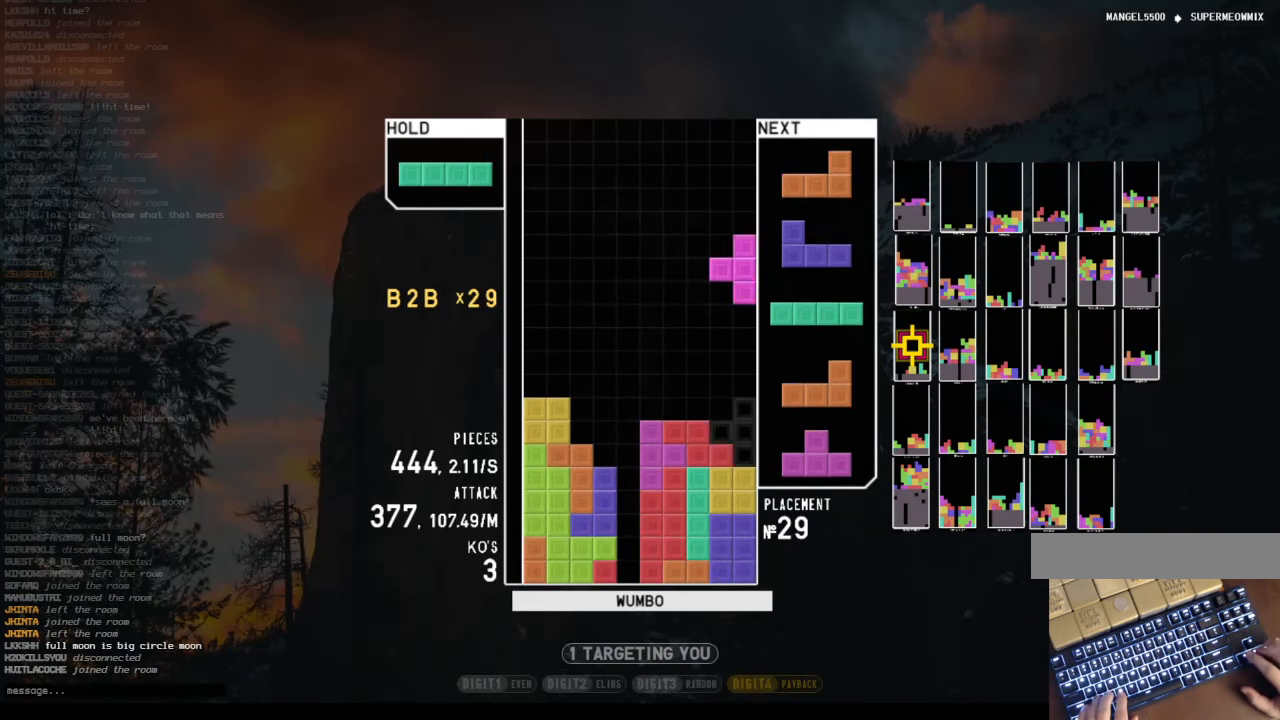
{"keys": ["right"], "events": [[67, "right", "down"], [168, "down", "up"], [268, "right", "up"], [302, "left", "down"], [369, "left", "up"], [503, "right", "down"]]}
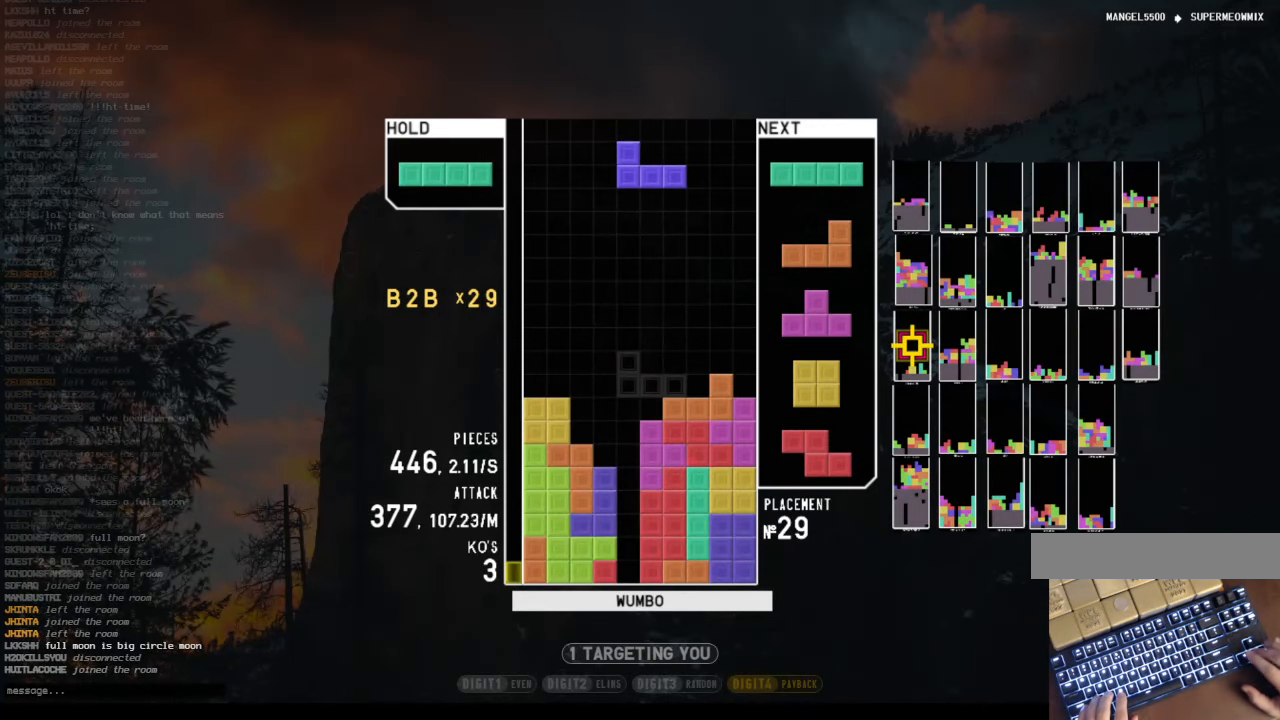
{"keys": ["down"], "events": [[67, "right", "up"], [134, "down", "down"], [134, "right", "down"], [301, "down", "up"], [301, "x", "down"], [334, "right", "up"], [368, "x", "up"], [435, "down", "down"]]}
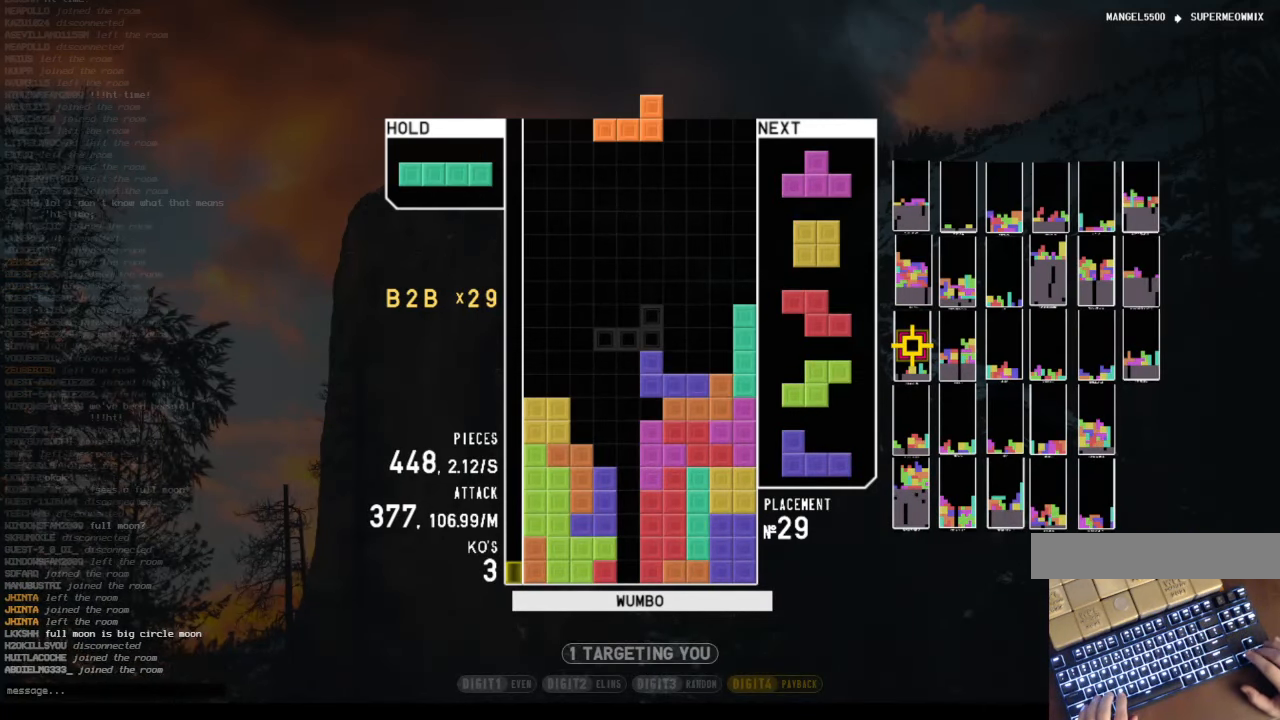
{"keys": ["down", "right"], "events": [[33, "down", "up"], [167, "c", "down"], [201, "z", "down"], [335, "c", "up"], [402, "z", "up"], [435, "down", "down"], [502, "right", "down"]]}
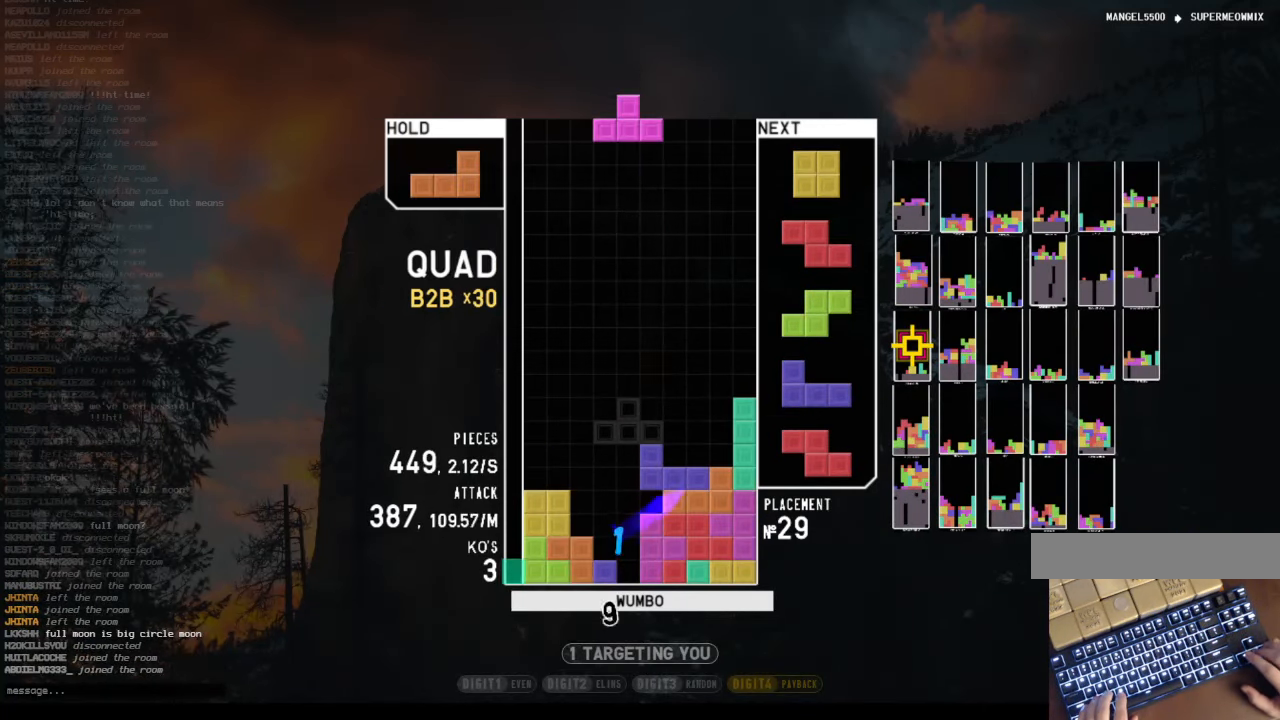
{"keys": ["right"], "events": [[34, "c", "down"], [67, "down", "up"], [168, "left", "down"], [168, "right", "up"], [234, "c", "up"], [234, "down", "down"], [402, "left", "up"], [469, "right", "down"], [502, "down", "up"]]}